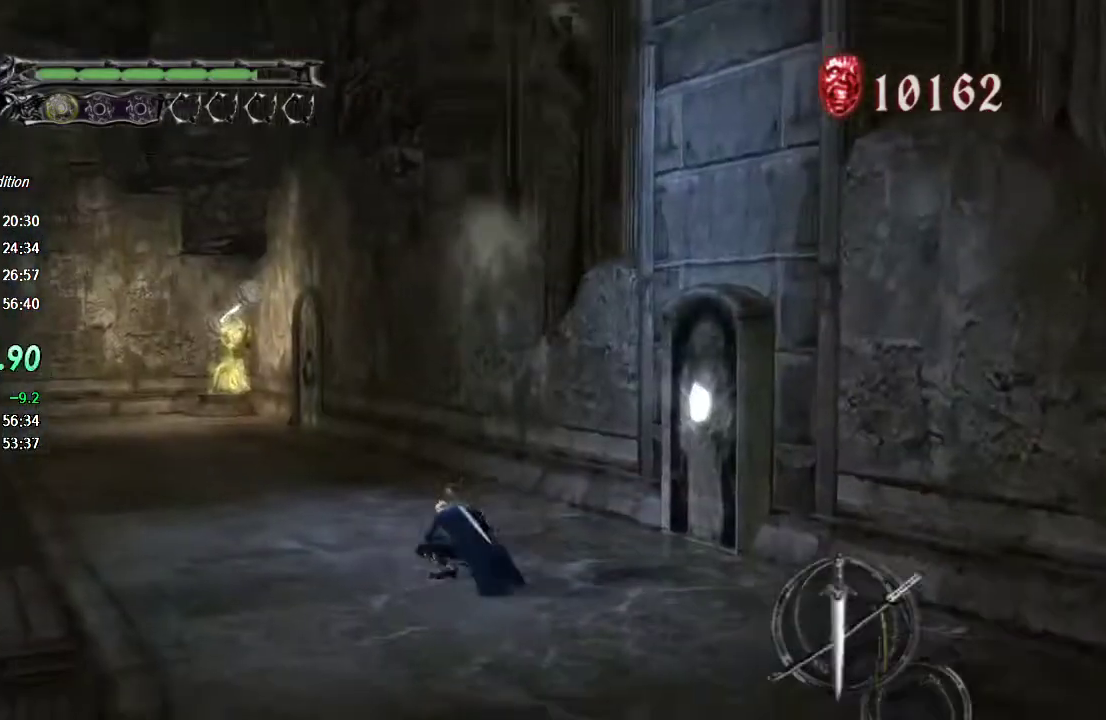
Gameplay with a controller (PlayStation layout); each line is a JSON object with the inputs held at the frame after it. "button_events" lists button changes between this image and that frame as [ms after this image, input, new state], when the widget could be followed in between (sticks are given only as held states). Not read: L2 R2 TOUCHPAD.
{"buttons": ["TRIANGLE", "R1"], "left_stick": "up", "right_stick": "center", "button_events": [[267, "R1", "down"], [300, "TRIANGLE", "down"]]}
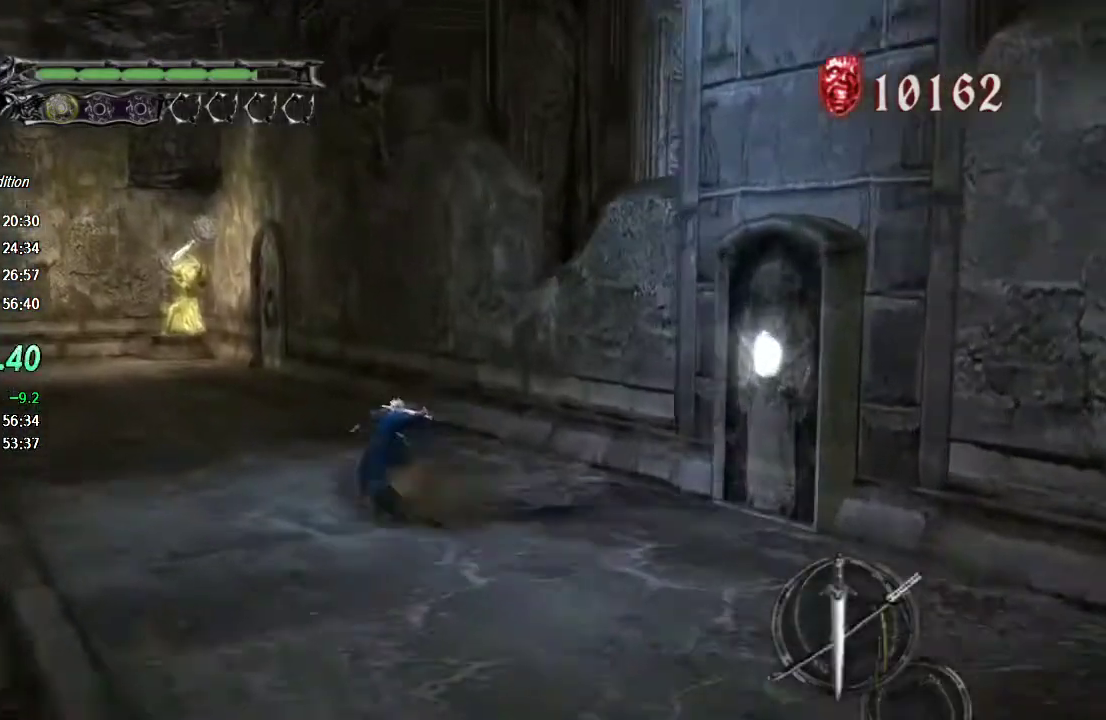
{"buttons": [], "left_stick": "up", "right_stick": "center", "button_events": [[433, "TRIANGLE", "up"], [467, "R1", "up"]]}
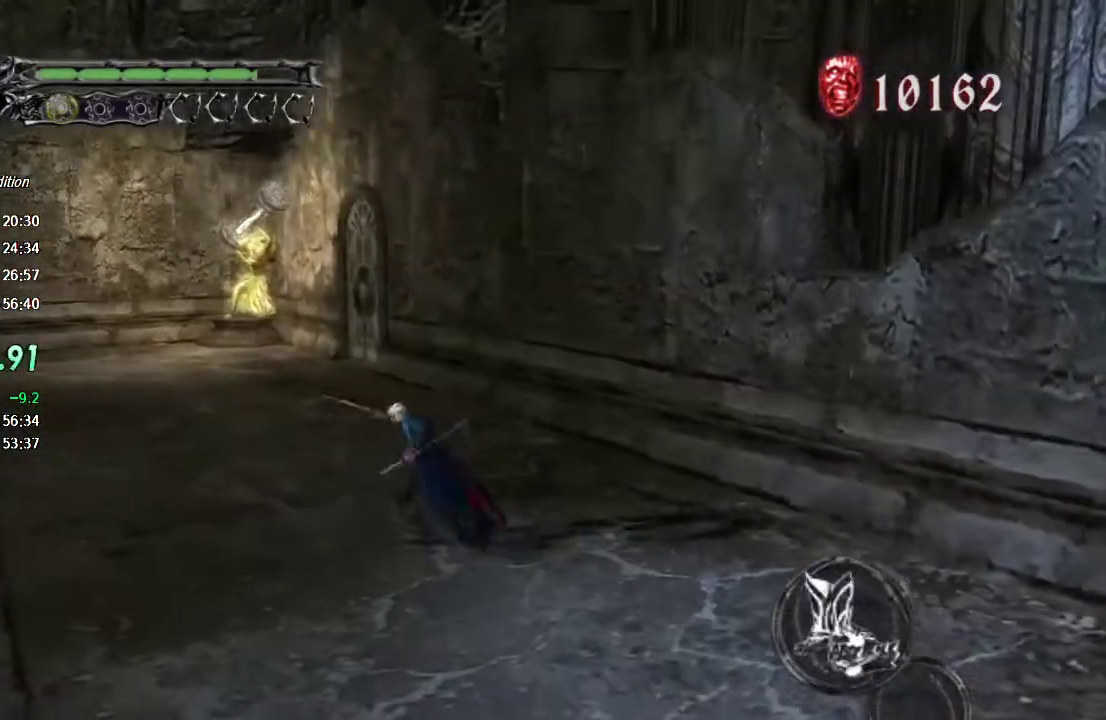
{"buttons": ["CIRCLE", "R1"], "left_stick": "up", "right_stick": "center", "button_events": [[67, "CROSS", "down"], [267, "CROSS", "up"], [333, "R1", "down"], [367, "CIRCLE", "down"]]}
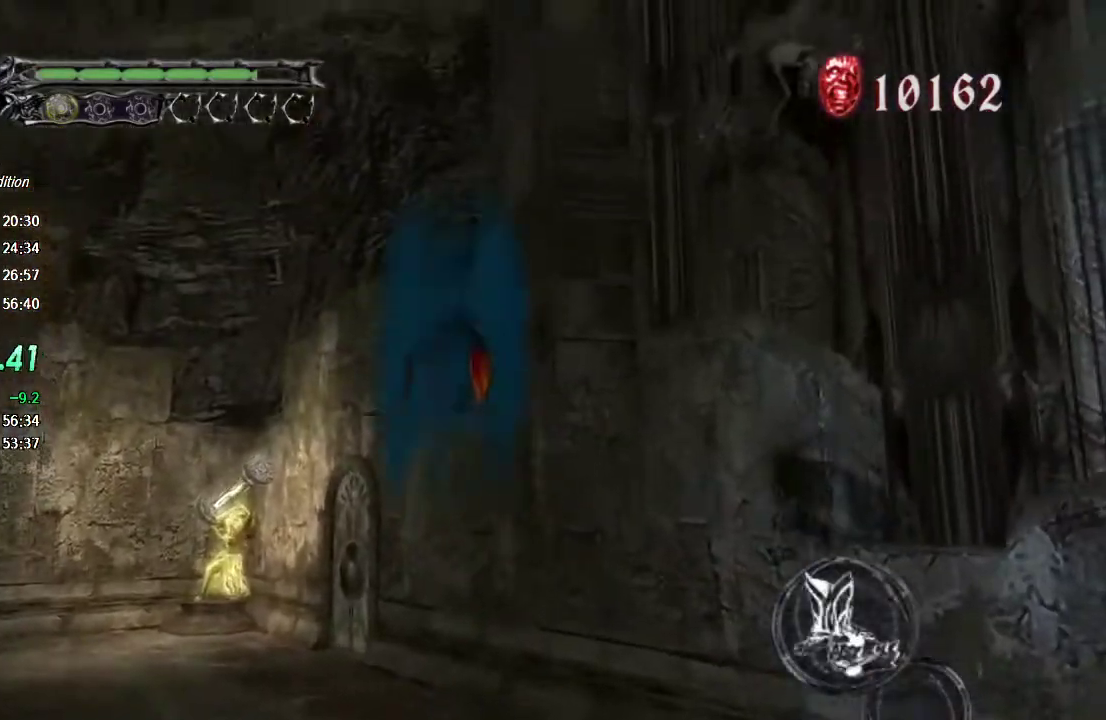
{"buttons": ["TRIANGLE", "R1"], "left_stick": "up", "right_stick": "center"}
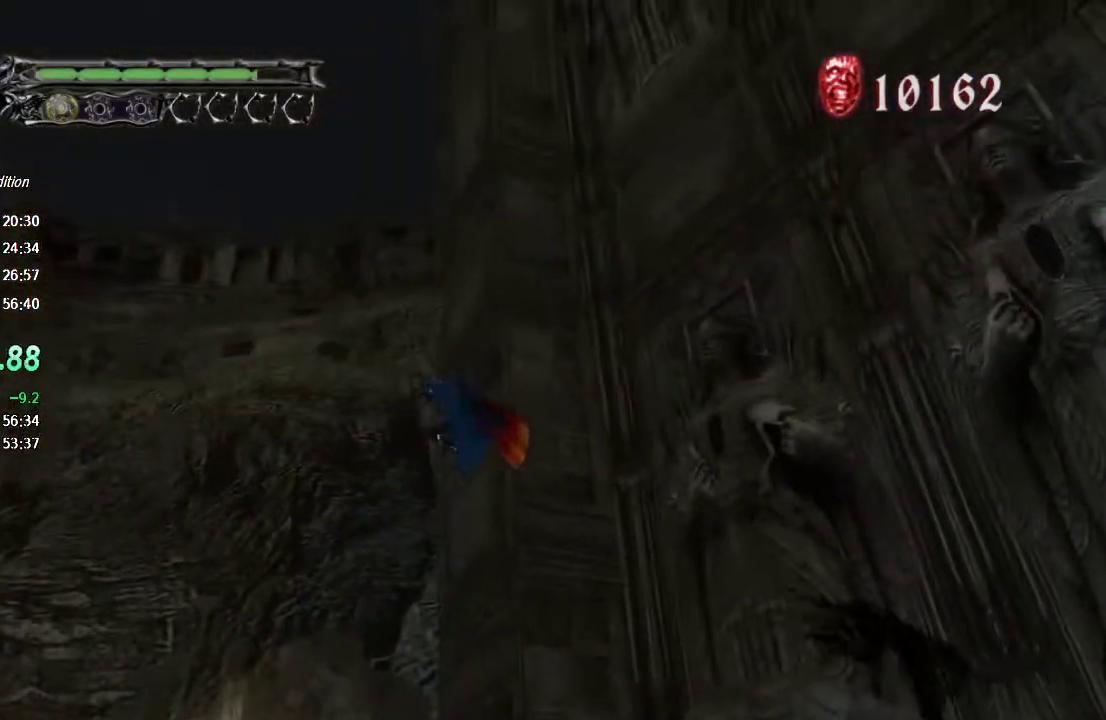
{"buttons": [], "left_stick": "up-left", "right_stick": "center"}
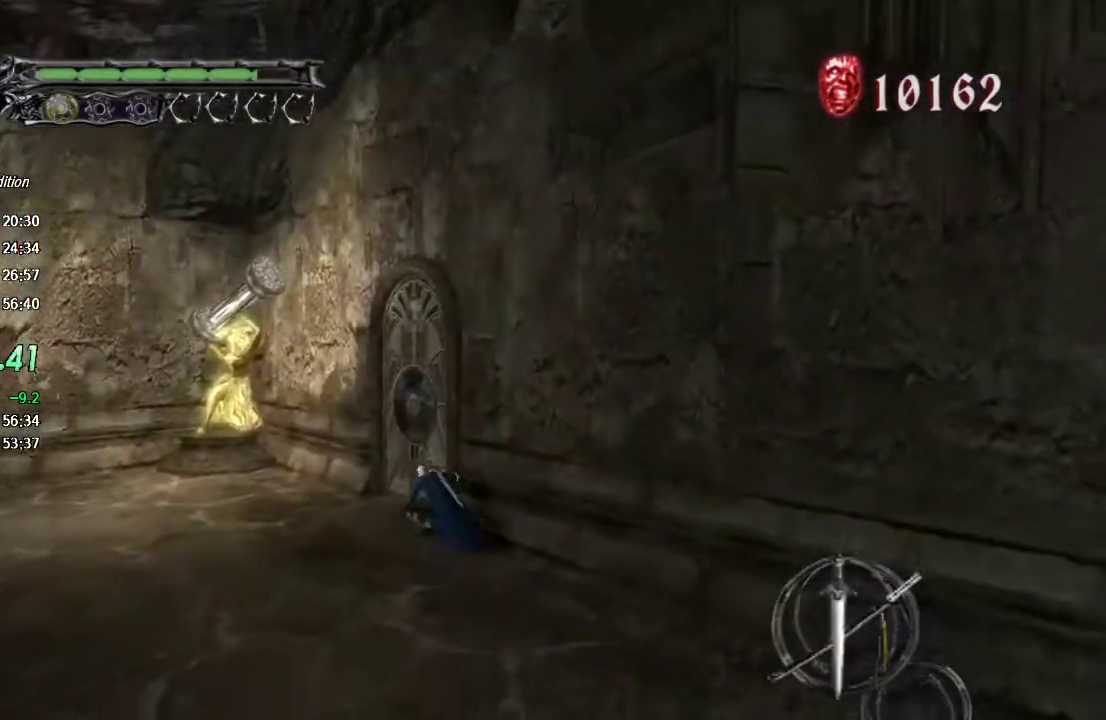
{"buttons": [], "left_stick": "up-right", "right_stick": "center", "button_events": [[400, "CIRCLE", "down"], [467, "CIRCLE", "up"]]}